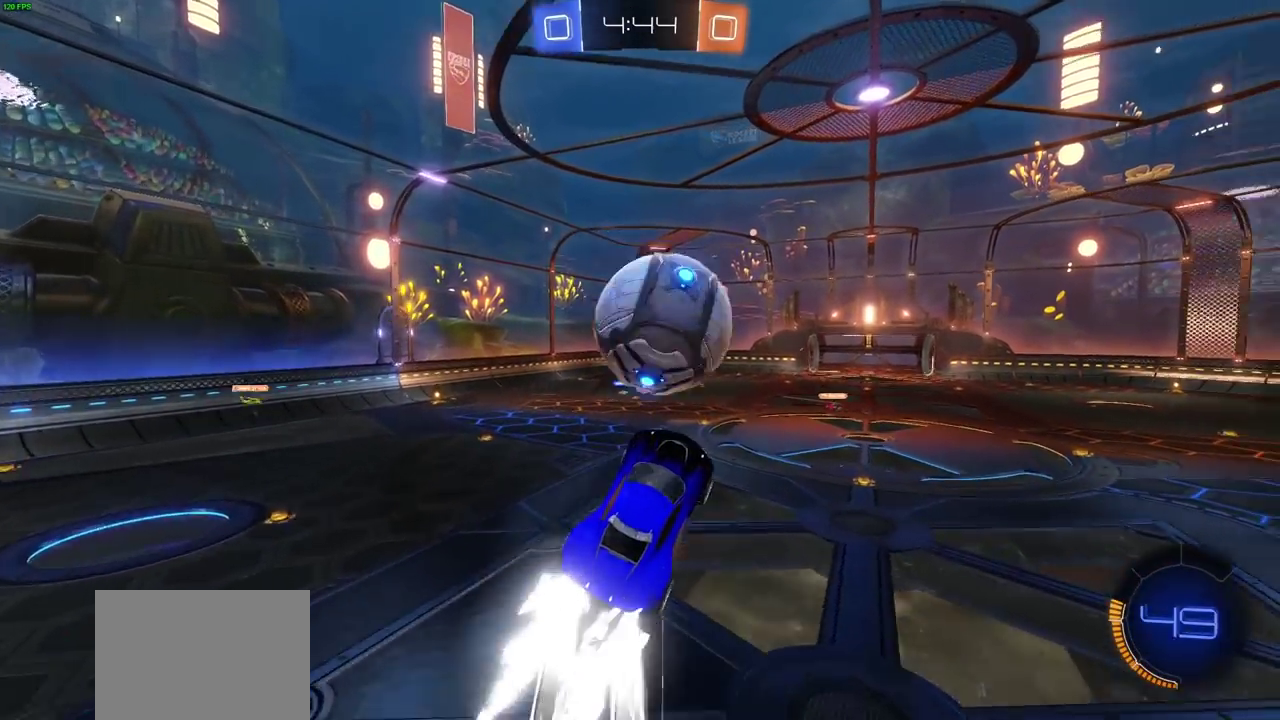
Gameplay with a controller (PlayStation layout); each line is a JSON object with the inputs held at the frame after it (dt_ms = milliseconds from this image to that frame). "events" lists button and stick changes between this image and that frame as [ms after this image, input, new state], when the widget could be followed in between.
{"dt_ms": 700, "buttons": [], "left_stick": "up", "right_stick": "center"}
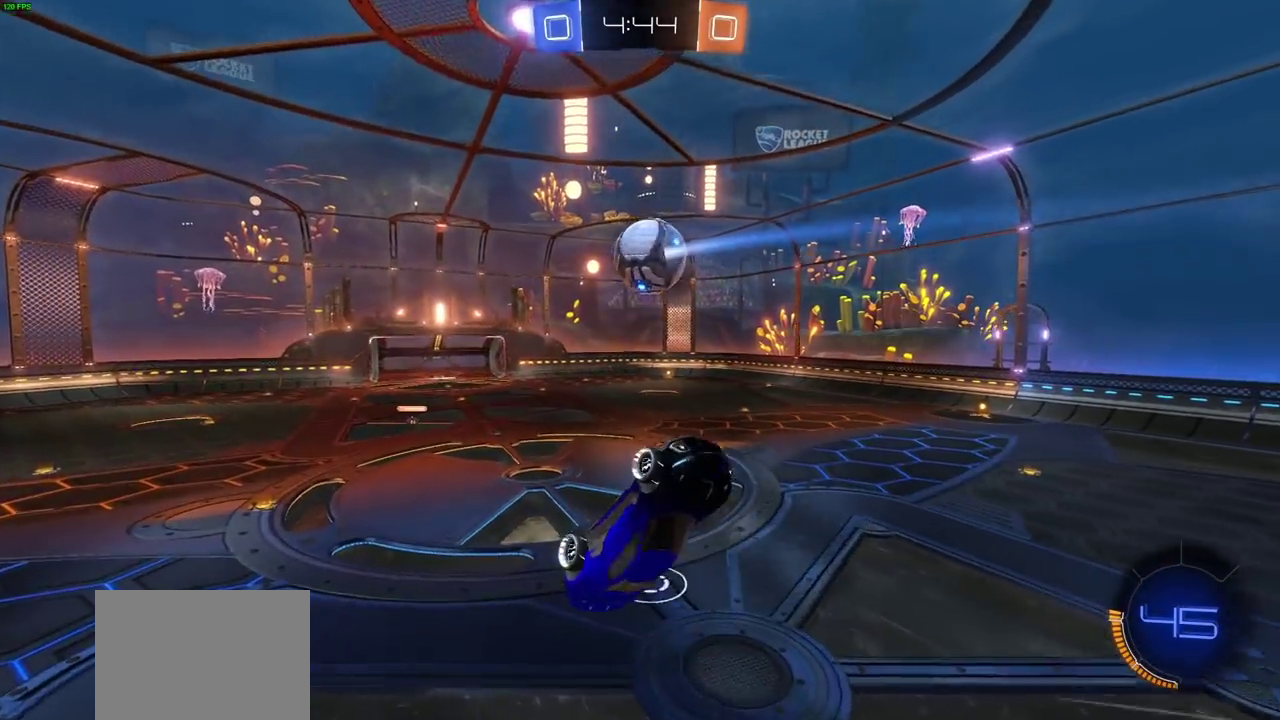
{"dt_ms": 400, "buttons": [], "left_stick": "up", "right_stick": "center"}
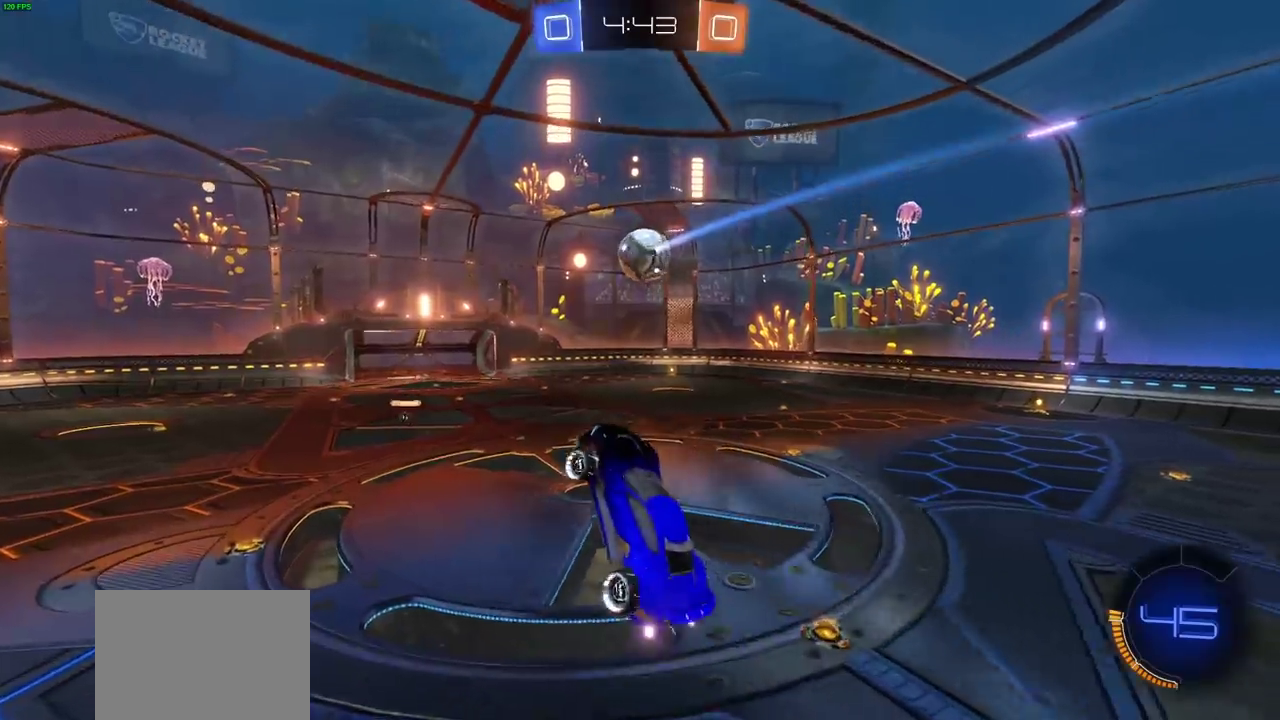
{"dt_ms": 300, "buttons": ["R2"], "left_stick": "center", "right_stick": "center", "events": [[17, "left_stick", "center"], [233, "R2", "down"]]}
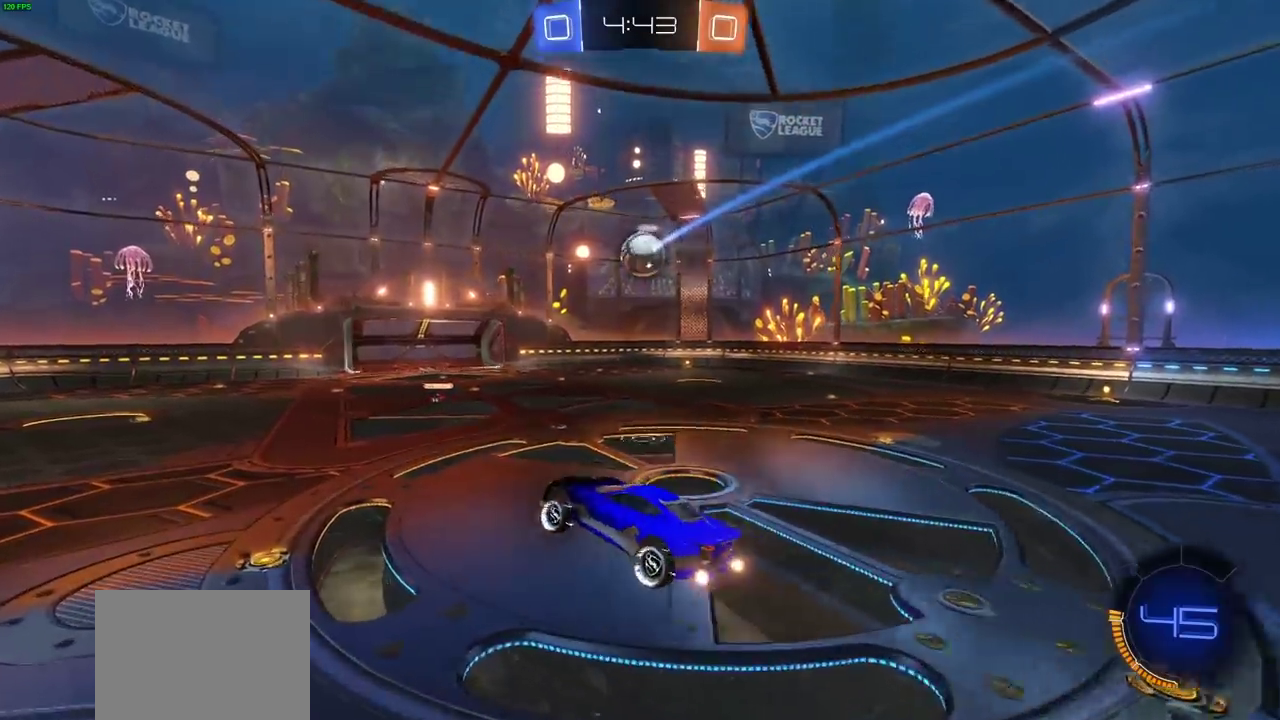
{"dt_ms": 600, "buttons": ["CIRCLE", "L1", "R2"], "left_stick": "right", "right_stick": "center", "events": [[83, "left_stick", "up-left"], [150, "left_stick", "down-right"], [200, "left_stick", "right"], [267, "left_stick", "center"], [483, "CIRCLE", "down"], [517, "left_stick", "right"], [600, "L1", "down"]]}
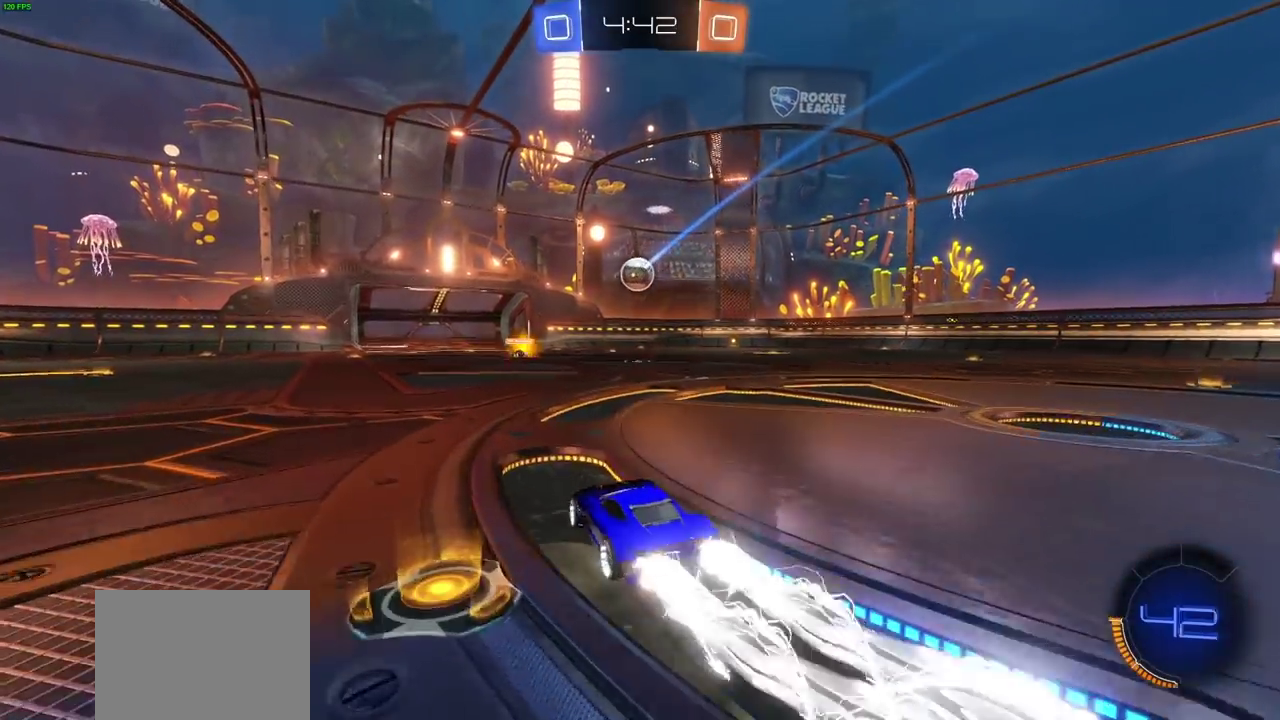
{"dt_ms": 700, "buttons": ["R2"], "left_stick": "center", "right_stick": "center", "events": [[67, "L1", "up"], [317, "left_stick", "center"], [667, "CIRCLE", "up"]]}
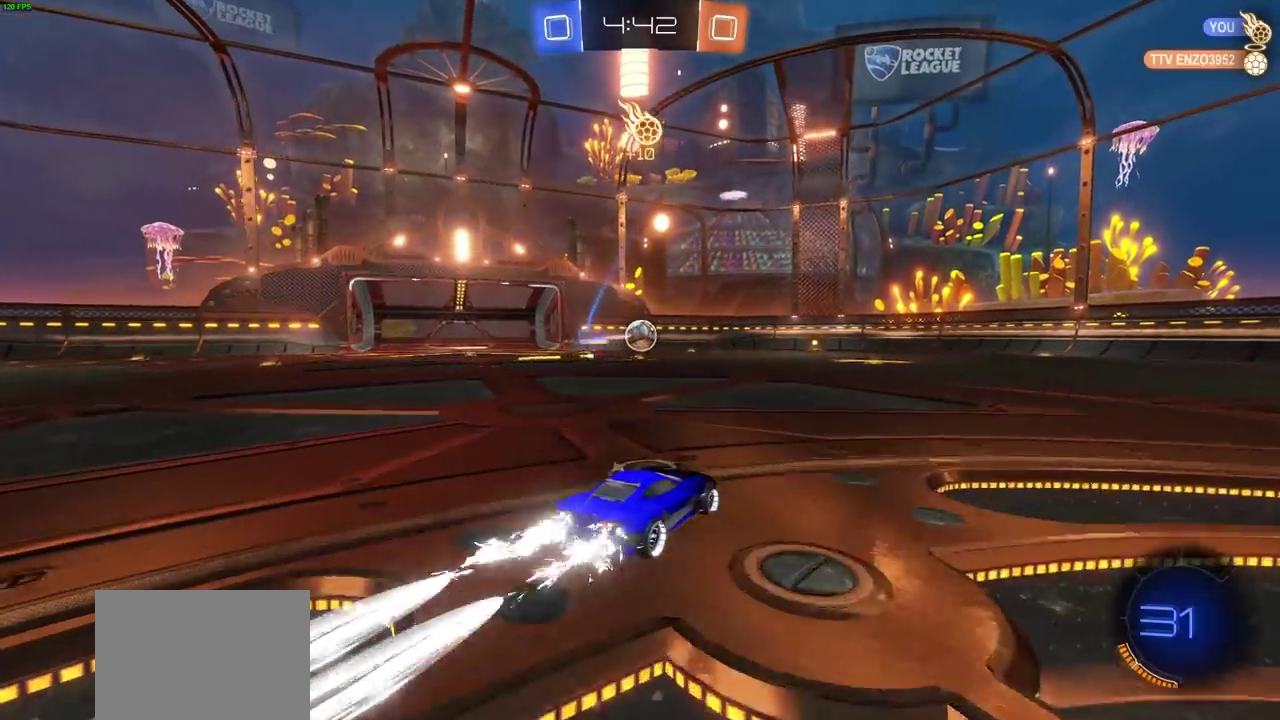
{"dt_ms": 400, "buttons": ["CIRCLE", "R2"], "left_stick": "left", "right_stick": "center", "events": [[83, "left_stick", "right"], [283, "left_stick", "center"], [367, "CIRCLE", "down"], [383, "left_stick", "left"]]}
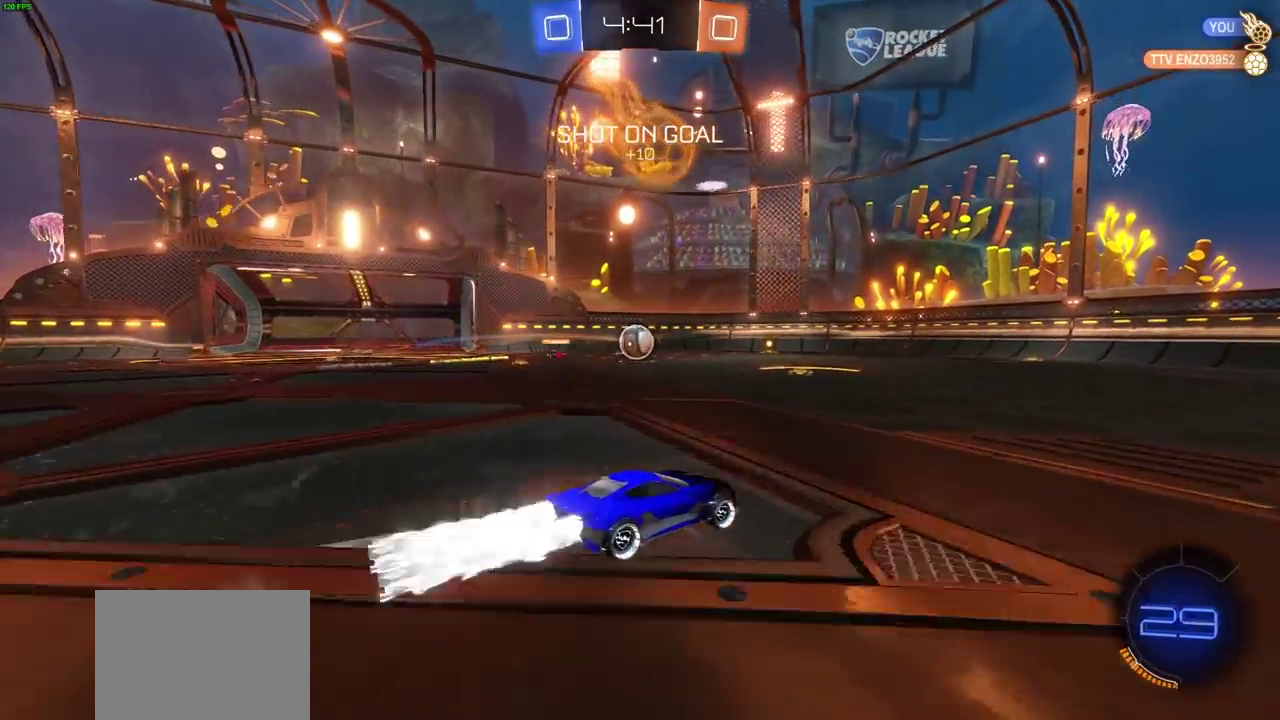
{"dt_ms": 300, "buttons": ["CIRCLE", "R2"], "left_stick": "center", "right_stick": "center", "events": [[200, "left_stick", "center"]]}
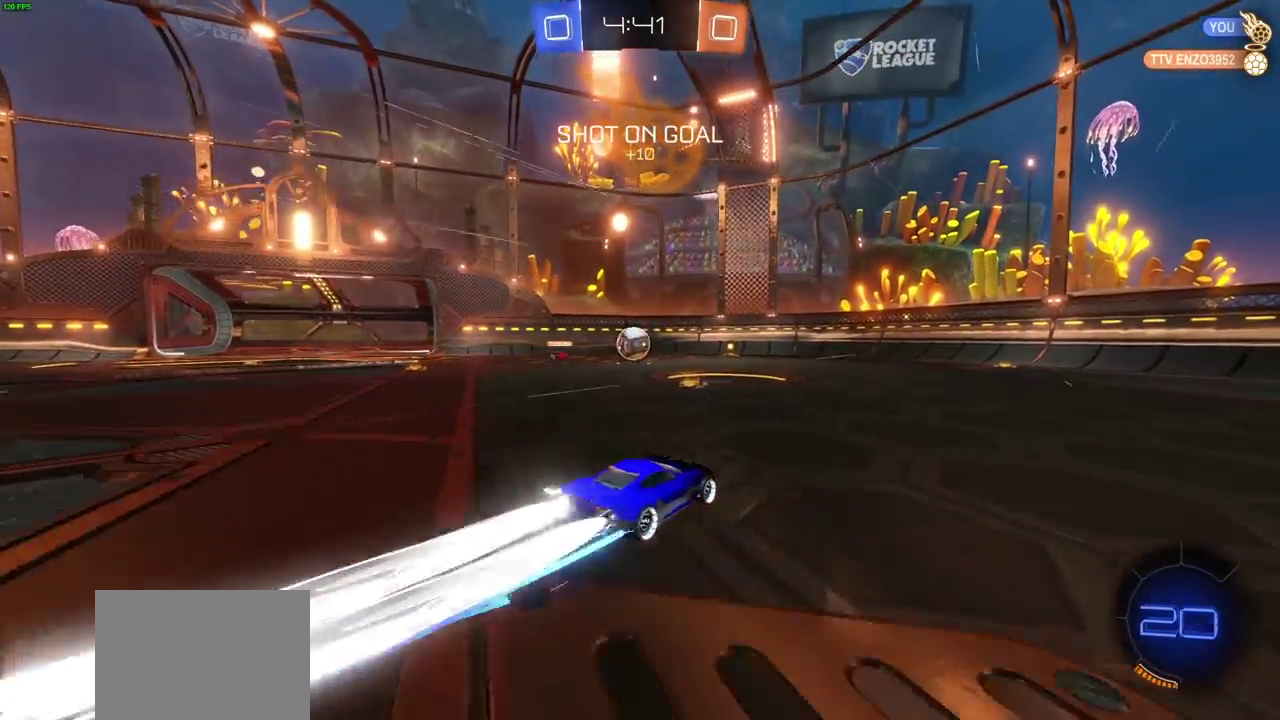
{"dt_ms": 700, "buttons": ["R2"], "left_stick": "up-left", "right_stick": "center", "events": [[133, "left_stick", "right"], [300, "left_stick", "center"], [550, "left_stick", "up-left"], [567, "CIRCLE", "up"]]}
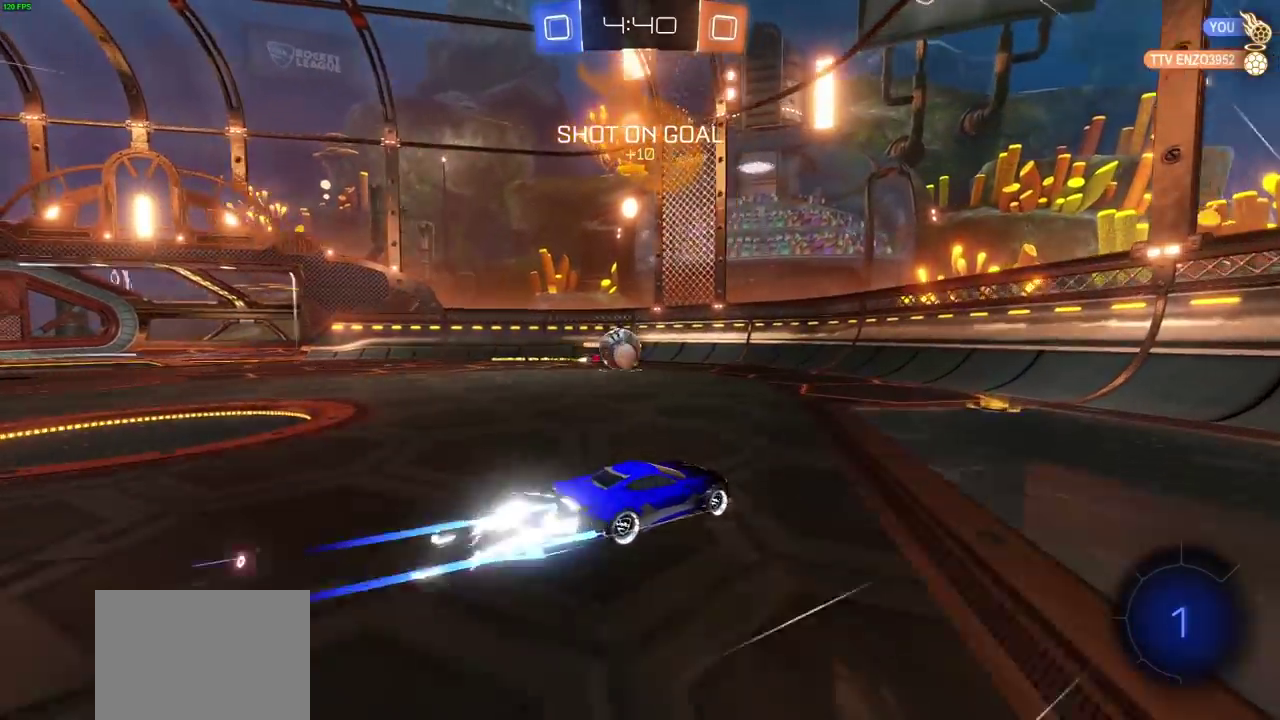
{"dt_ms": 600, "buttons": ["L2"], "left_stick": "left", "right_stick": "center", "events": [[17, "left_stick", "center"], [183, "left_stick", "up-left"], [283, "left_stick", "left"], [333, "L2", "down"], [417, "R2", "up"], [467, "R2", "down"], [517, "R2", "up"]]}
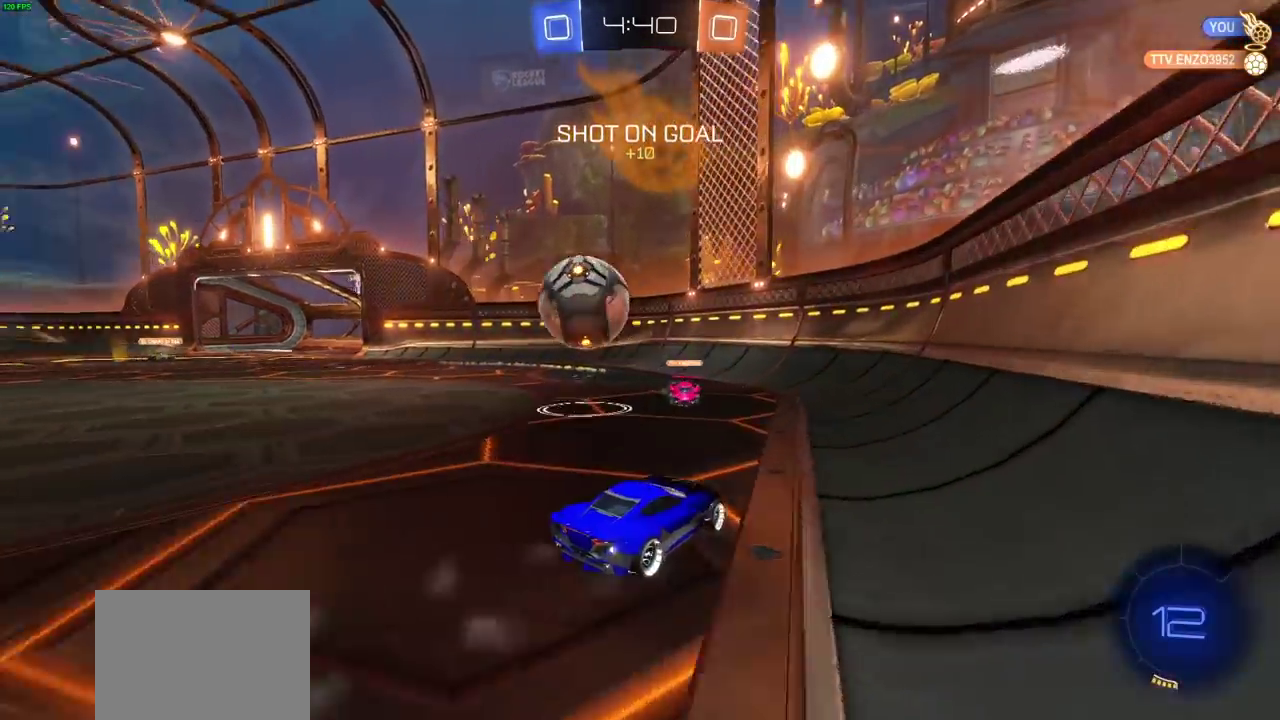
{"dt_ms": 400, "buttons": ["CIRCLE", "L1", "R2"], "left_stick": "left", "right_stick": "center", "events": [[117, "L2", "up"], [150, "R2", "down"], [267, "CIRCLE", "down"], [317, "L1", "down"]]}
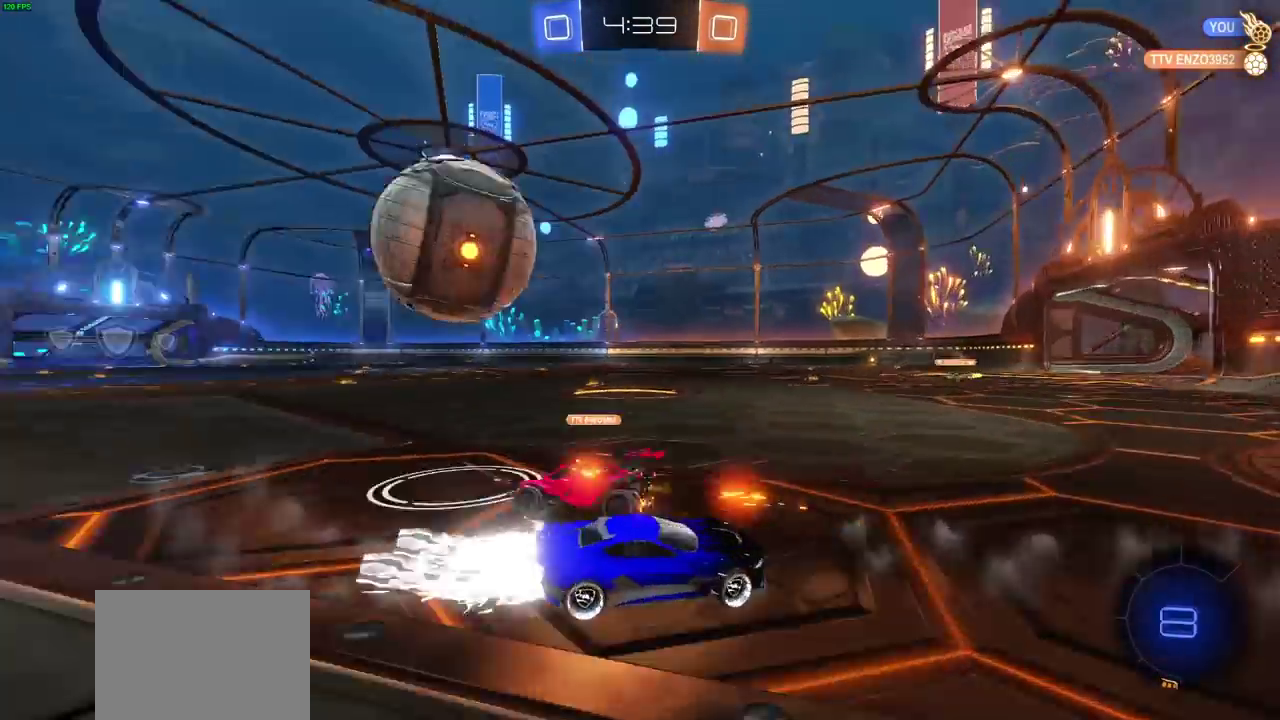
{"dt_ms": 300, "buttons": ["CIRCLE", "R2"], "left_stick": "left", "right_stick": "center", "events": [[33, "L1", "up"]]}
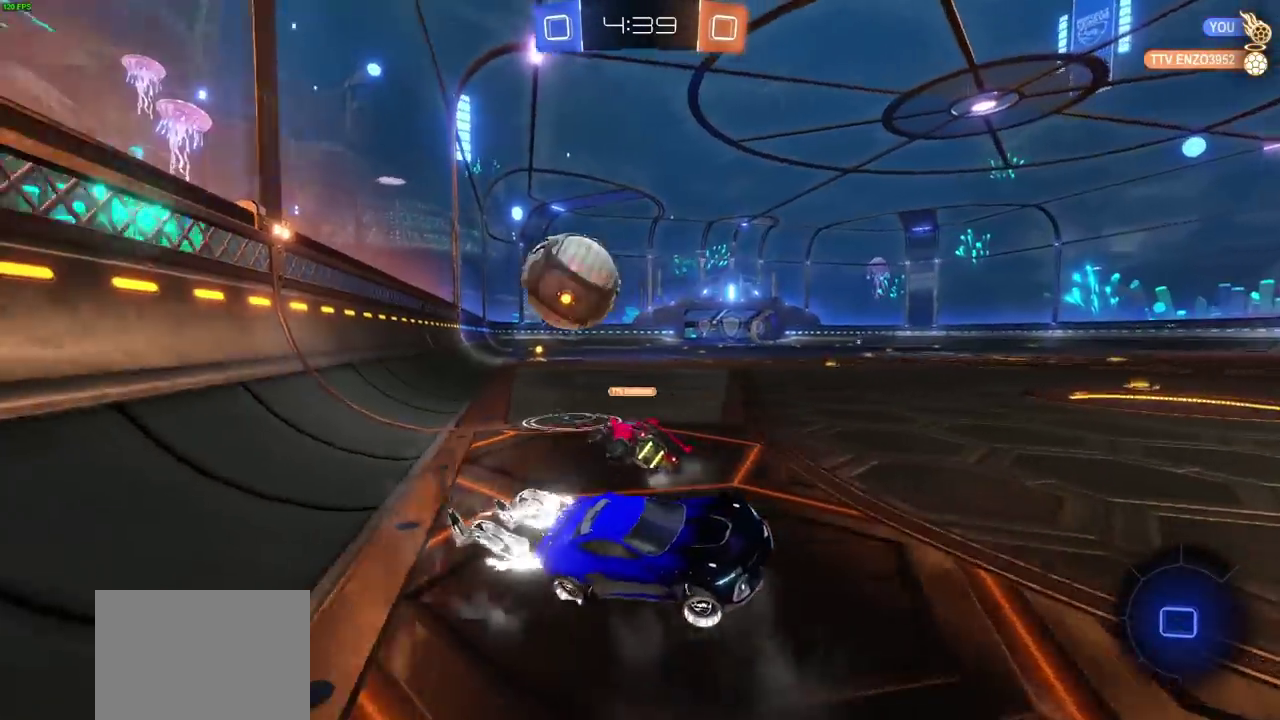
{"dt_ms": 700, "buttons": ["CIRCLE", "R2"], "left_stick": "left", "right_stick": "center", "events": []}
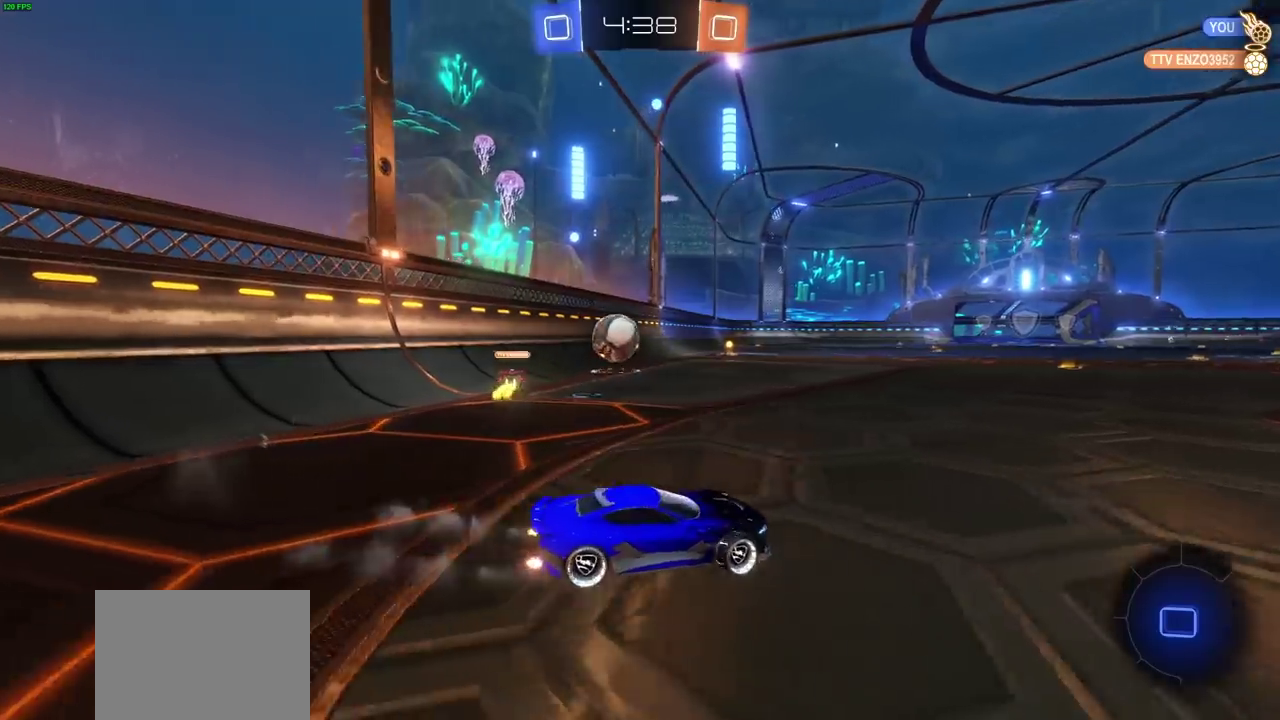
{"dt_ms": 700, "buttons": ["CROSS", "R2"], "left_stick": "up", "right_stick": "center", "events": [[517, "left_stick", "up-left"], [633, "CIRCLE", "up"], [633, "CROSS", "down"], [650, "left_stick", "up"]]}
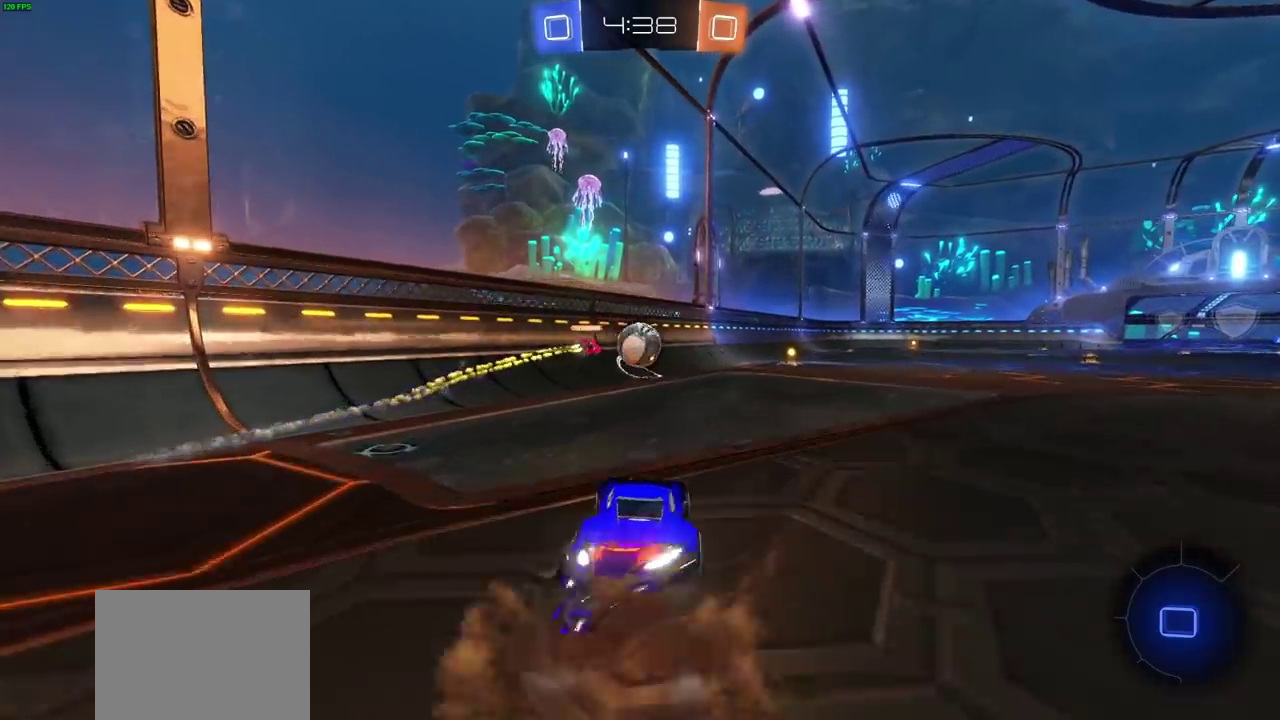
{"dt_ms": 300, "buttons": ["R2"], "left_stick": "up-right", "right_stick": "center", "events": [[17, "CROSS", "up"], [83, "CROSS", "down"], [150, "CROSS", "up"], [183, "left_stick", "up-right"], [250, "CROSS", "down"], [283, "CROSS", "up"]]}
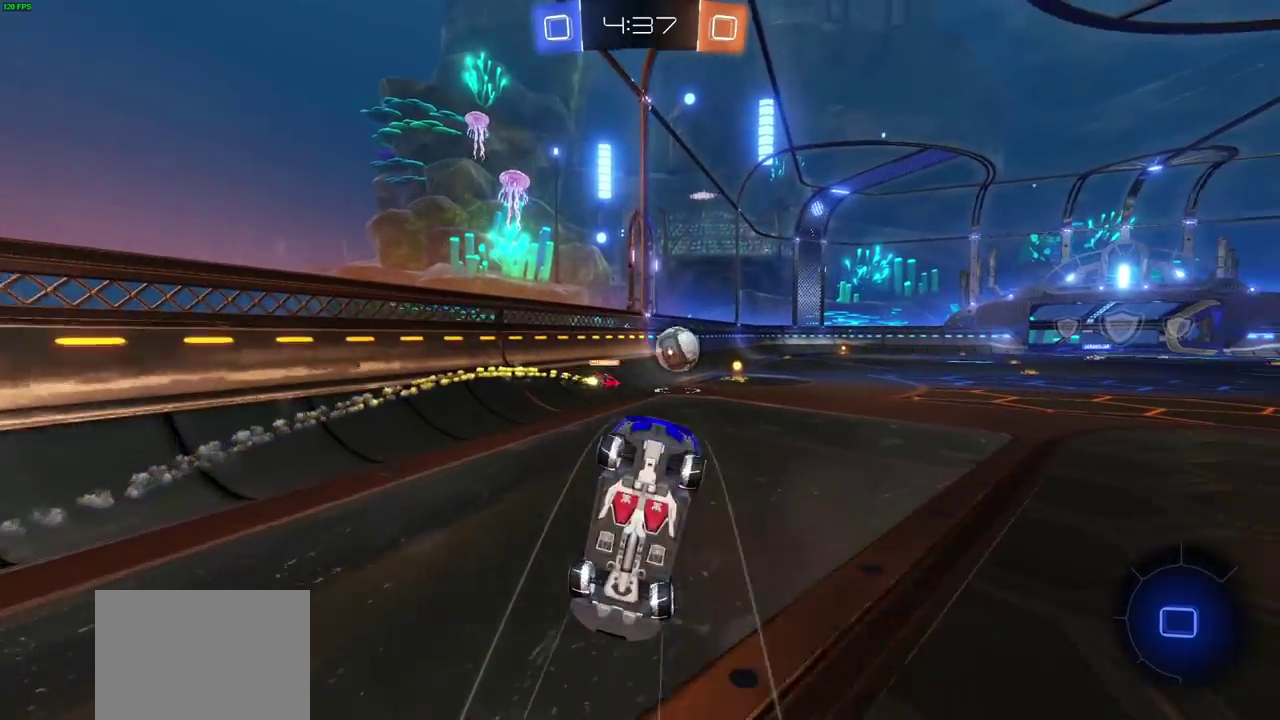
{"dt_ms": 500, "buttons": ["R2"], "left_stick": "center", "right_stick": "center", "events": [[383, "left_stick", "center"]]}
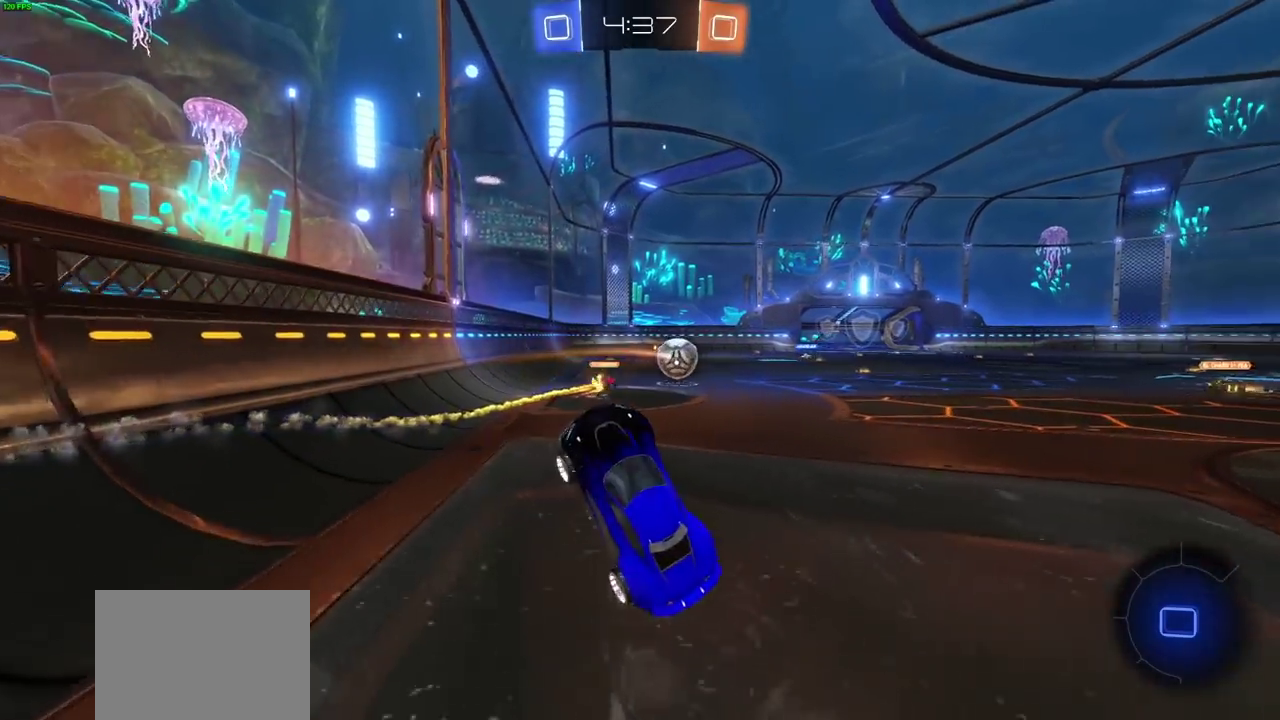
{"dt_ms": 700, "buttons": ["CROSS", "CIRCLE", "R2"], "left_stick": "up", "right_stick": "center", "events": [[267, "left_stick", "right"], [417, "CIRCLE", "down"], [600, "left_stick", "down-left"], [683, "CROSS", "down"], [683, "left_stick", "up"]]}
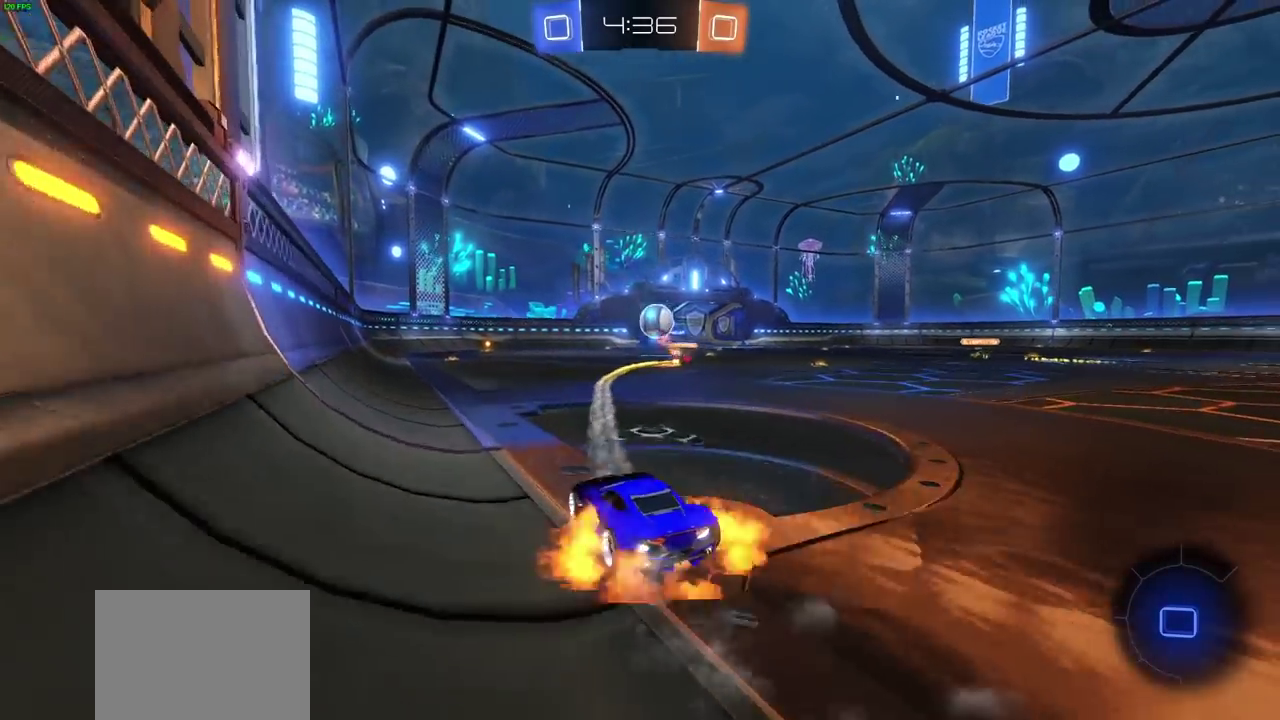
{"dt_ms": 300, "buttons": ["CROSS", "R2"], "left_stick": "up", "right_stick": "center", "events": [[17, "CIRCLE", "up"], [83, "CROSS", "up"], [150, "CROSS", "down"], [217, "CROSS", "up"], [283, "CROSS", "down"]]}
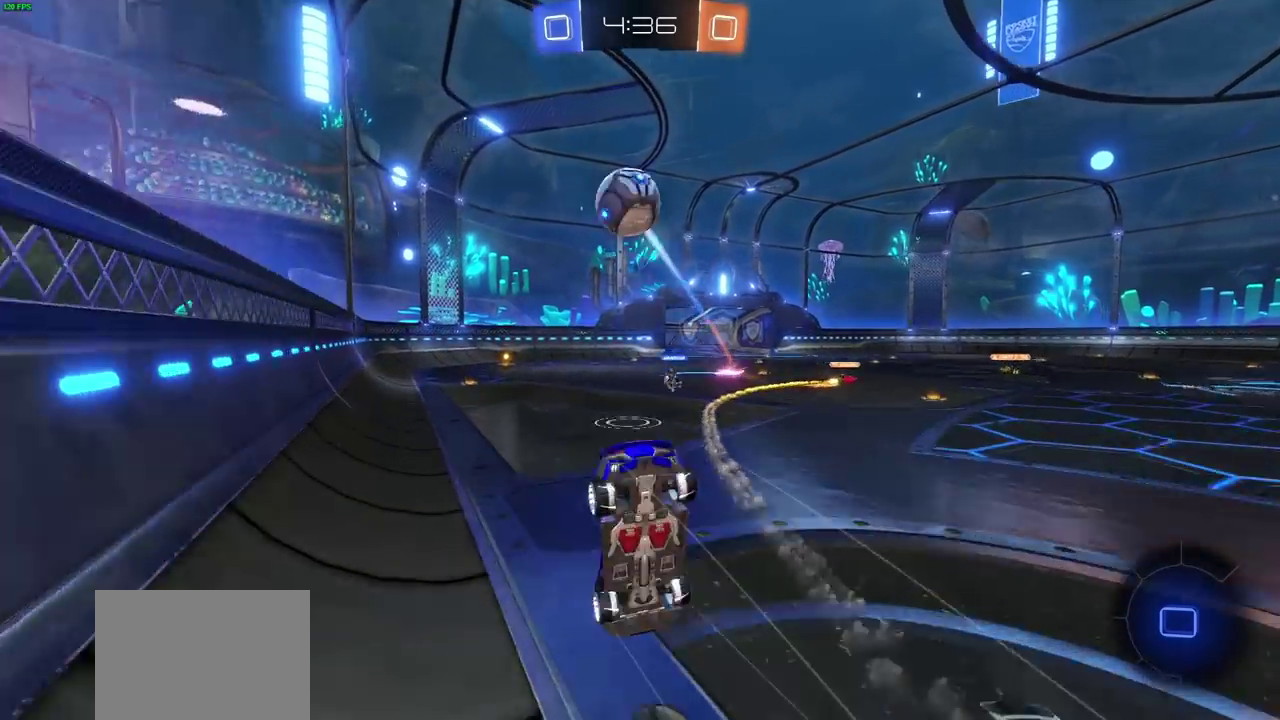
{"dt_ms": 400, "buttons": ["R2"], "left_stick": "center", "right_stick": "center", "events": [[83, "CROSS", "up"], [150, "left_stick", "center"], [167, "TRIANGLE", "down"], [333, "TRIANGLE", "up"]]}
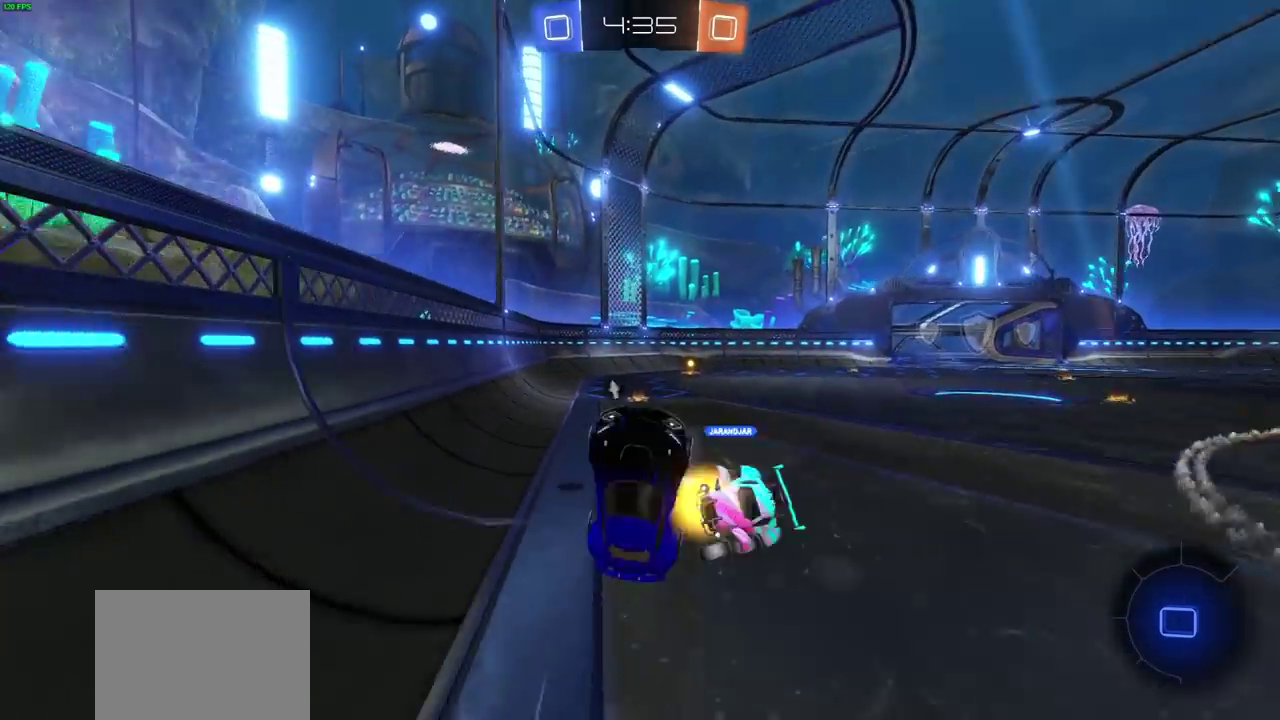
{"dt_ms": 600, "buttons": ["R2"], "left_stick": "right", "right_stick": "center", "events": [[450, "left_stick", "right"]]}
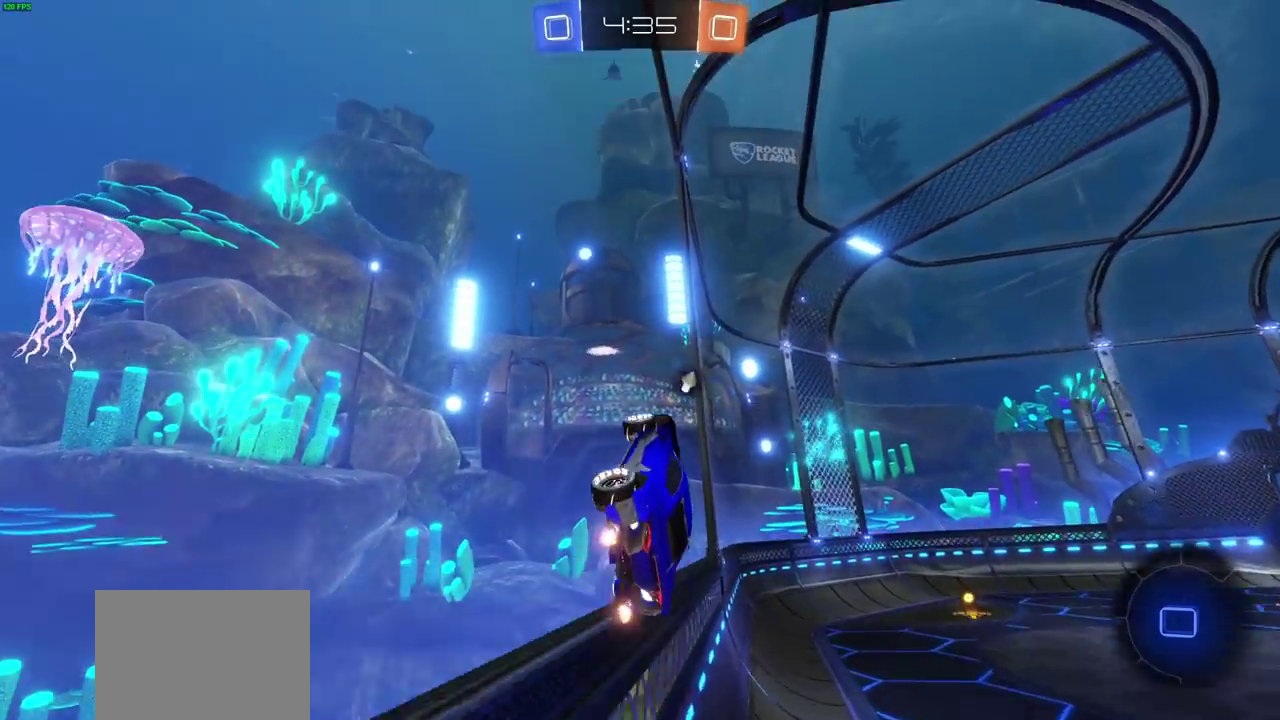
{"dt_ms": 300, "buttons": ["R2"], "left_stick": "right", "right_stick": "center", "events": []}
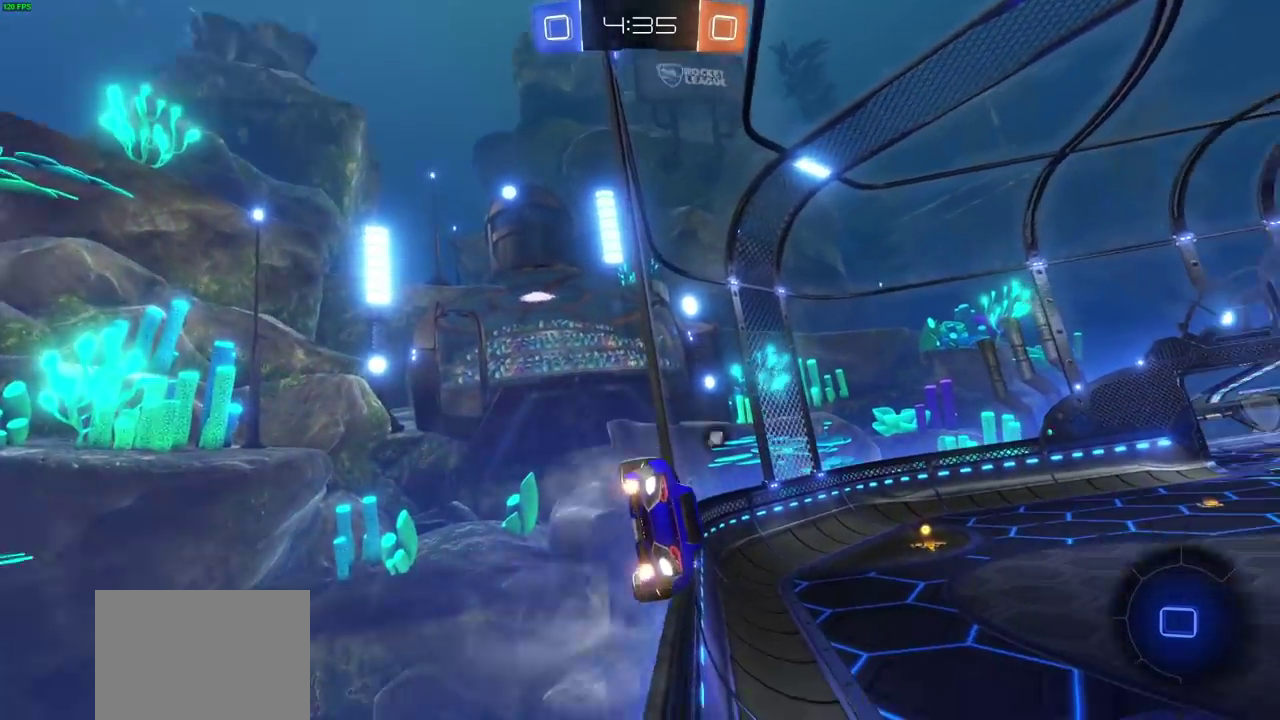
{"dt_ms": 900, "buttons": ["TRIANGLE", "R2"], "left_stick": "center", "right_stick": "center", "events": [[233, "left_stick", "center"], [483, "left_stick", "left"], [533, "left_stick", "center"], [867, "TRIANGLE", "down"]]}
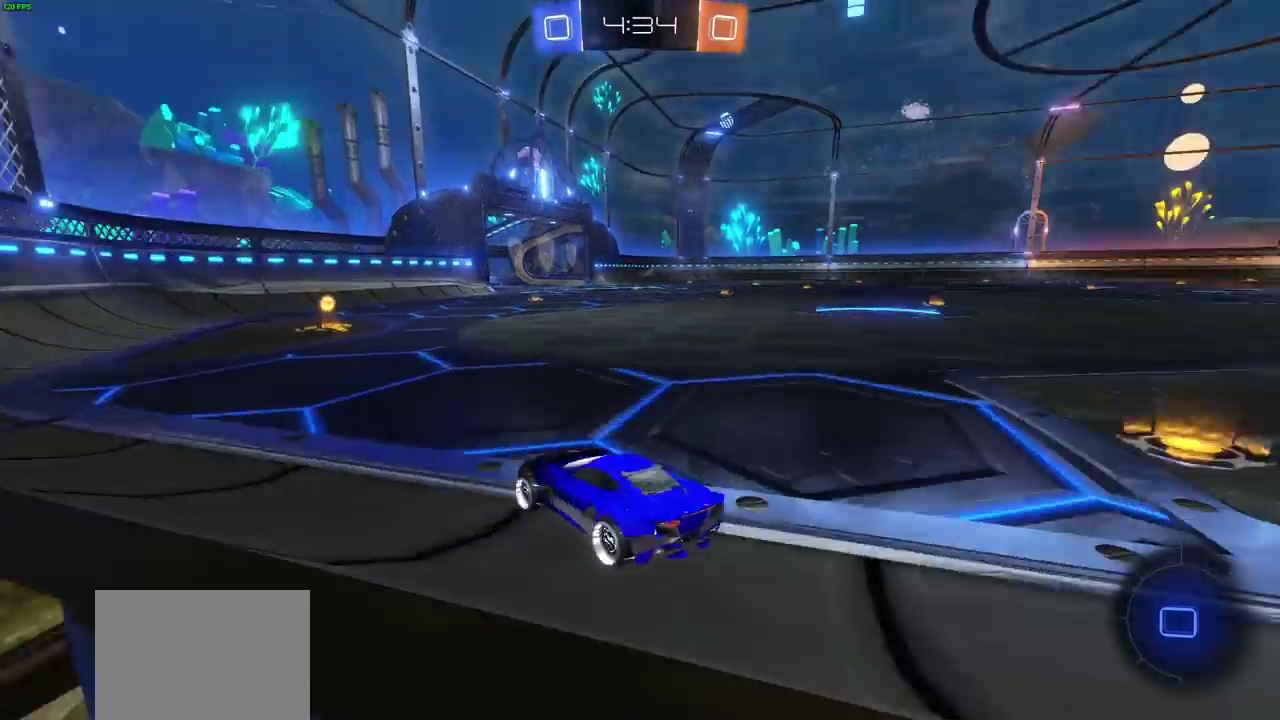
{"dt_ms": 300, "buttons": ["CIRCLE", "R2"], "left_stick": "center", "right_stick": "center", "events": [[17, "CIRCLE", "down"], [67, "TRIANGLE", "up"]]}
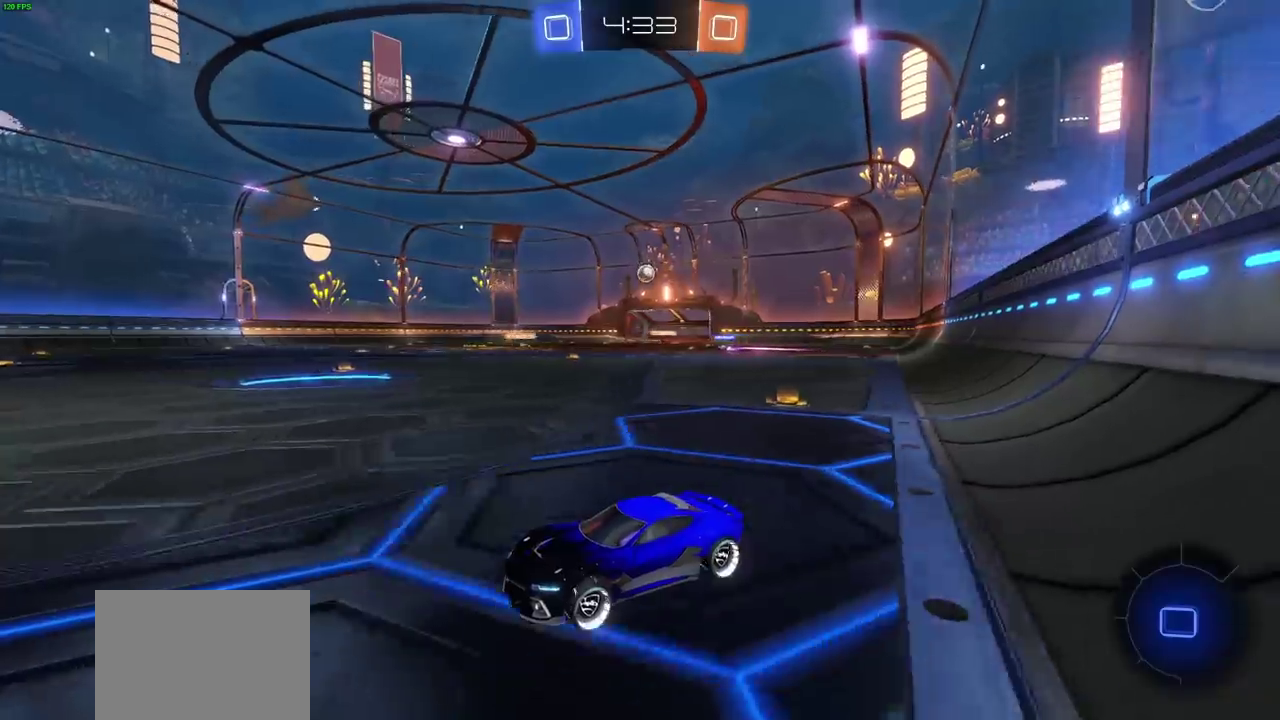
{"dt_ms": 300, "buttons": ["CIRCLE", "R2"], "left_stick": "right", "right_stick": "center", "events": [[233, "left_stick", "right"]]}
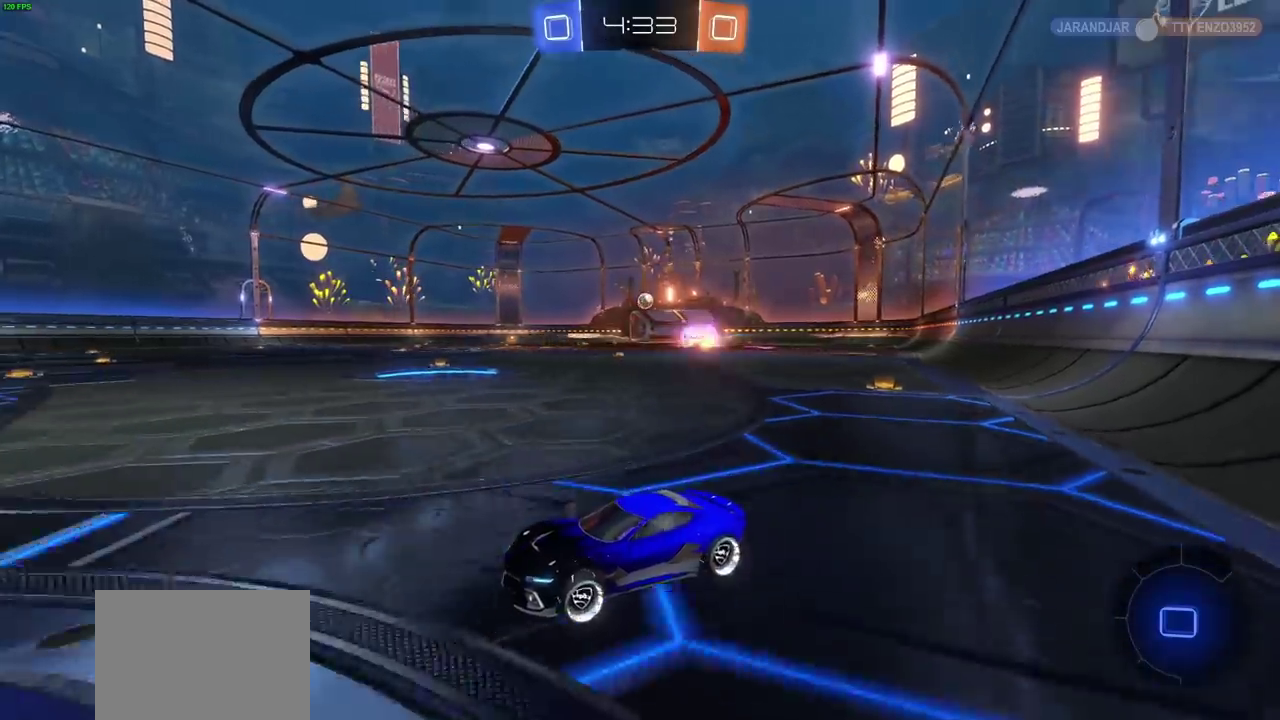
{"dt_ms": 700, "buttons": ["R2"], "left_stick": "right", "right_stick": "center", "events": [[617, "left_stick", "center"], [700, "CIRCLE", "up"], [700, "left_stick", "right"]]}
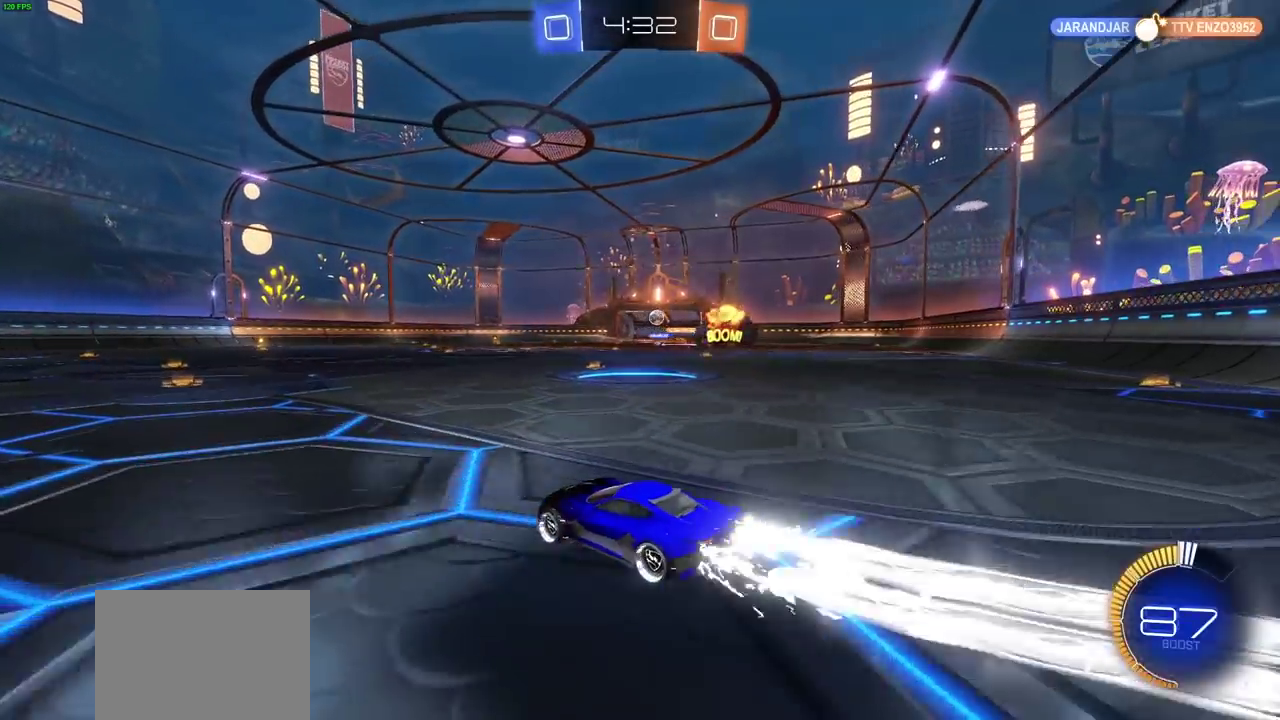
{"dt_ms": 700, "buttons": ["CIRCLE", "R2"], "left_stick": "center", "right_stick": "center", "events": [[233, "CIRCLE", "down"], [650, "left_stick", "center"]]}
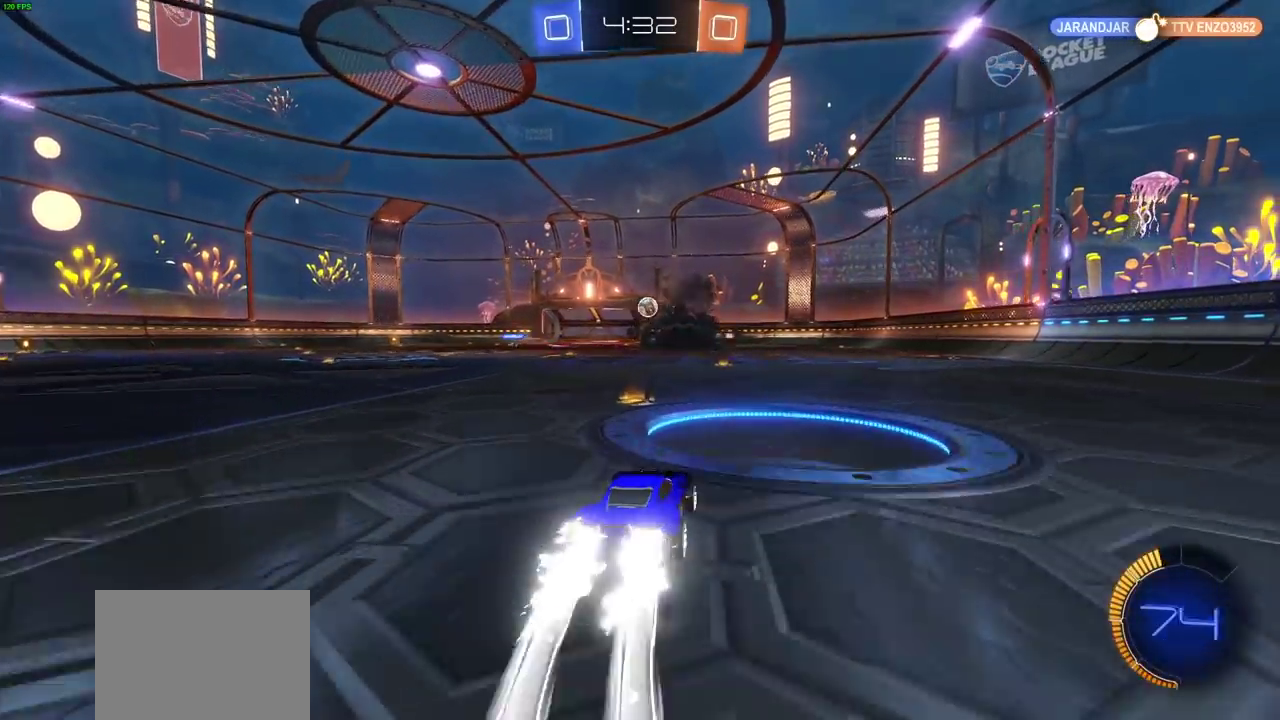
{"dt_ms": 300, "buttons": ["CIRCLE", "R2"], "left_stick": "center", "right_stick": "center", "events": []}
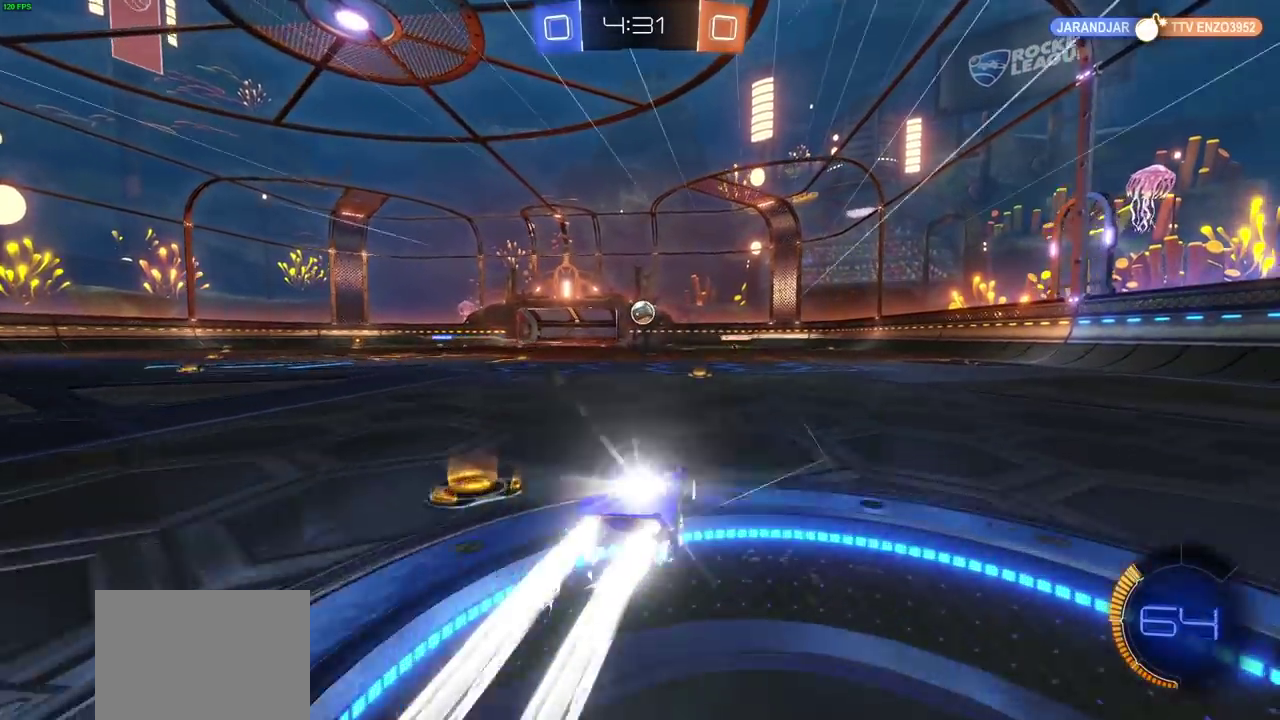
{"dt_ms": 400, "buttons": ["R2"], "left_stick": "right", "right_stick": "center", "events": [[250, "CIRCLE", "up"], [383, "left_stick", "right"]]}